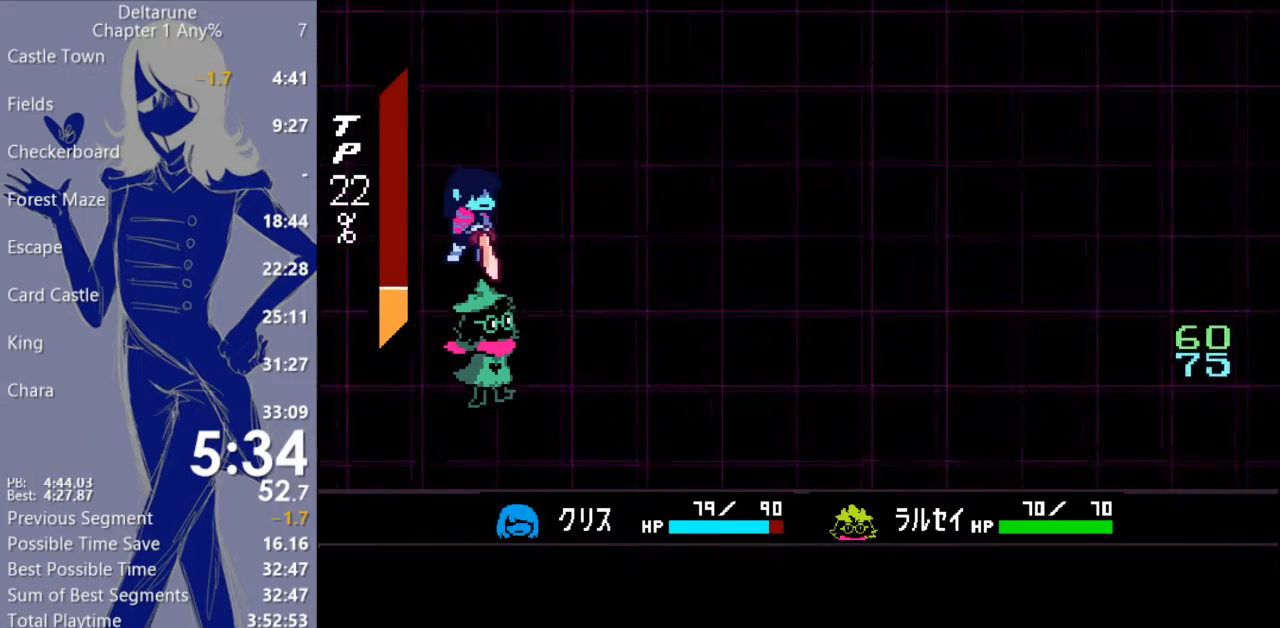
Gameplay with keyboard; each line is a JSON object with the keys held at the frame after it. "events" lists presses ("down") and releases ("up") of "c", "ctrl", "down", "escape", "left", "return", "right", "shift", "up", "x" and "z" between this image and that frame as [ms after this image, input, new state], when the widget could be followed in between. No other keys are recorded. Mouse input is not recorded.
{"keys": ["c", "right", "x"], "events": []}
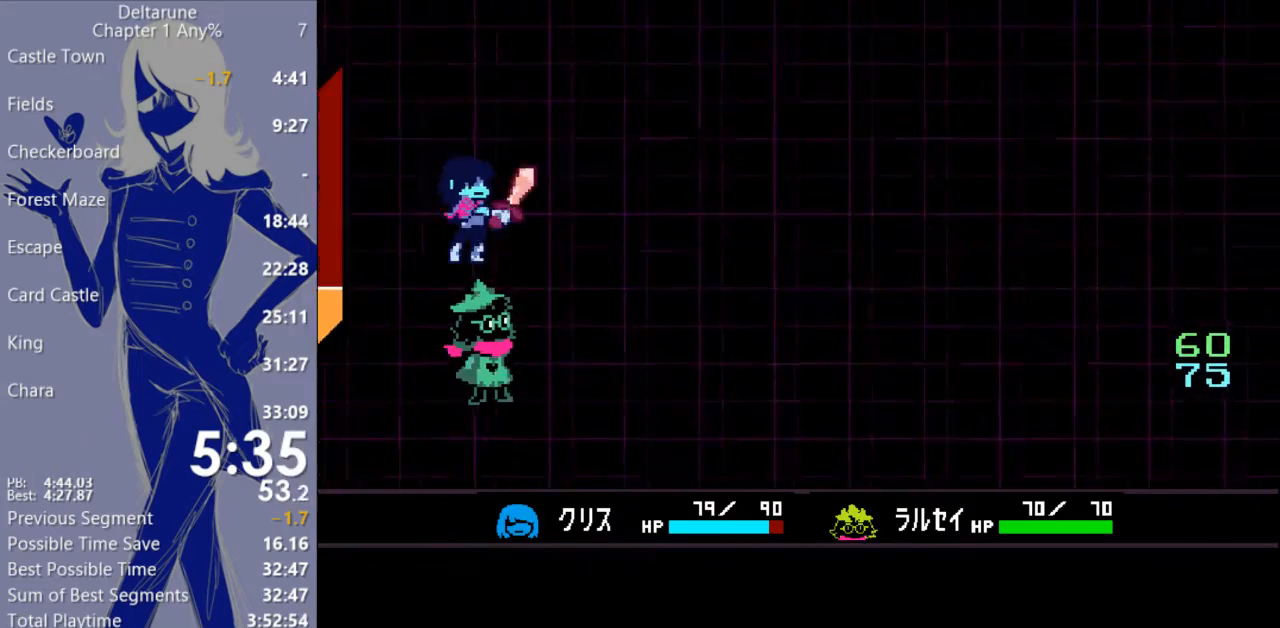
{"keys": ["c", "right", "x"], "events": []}
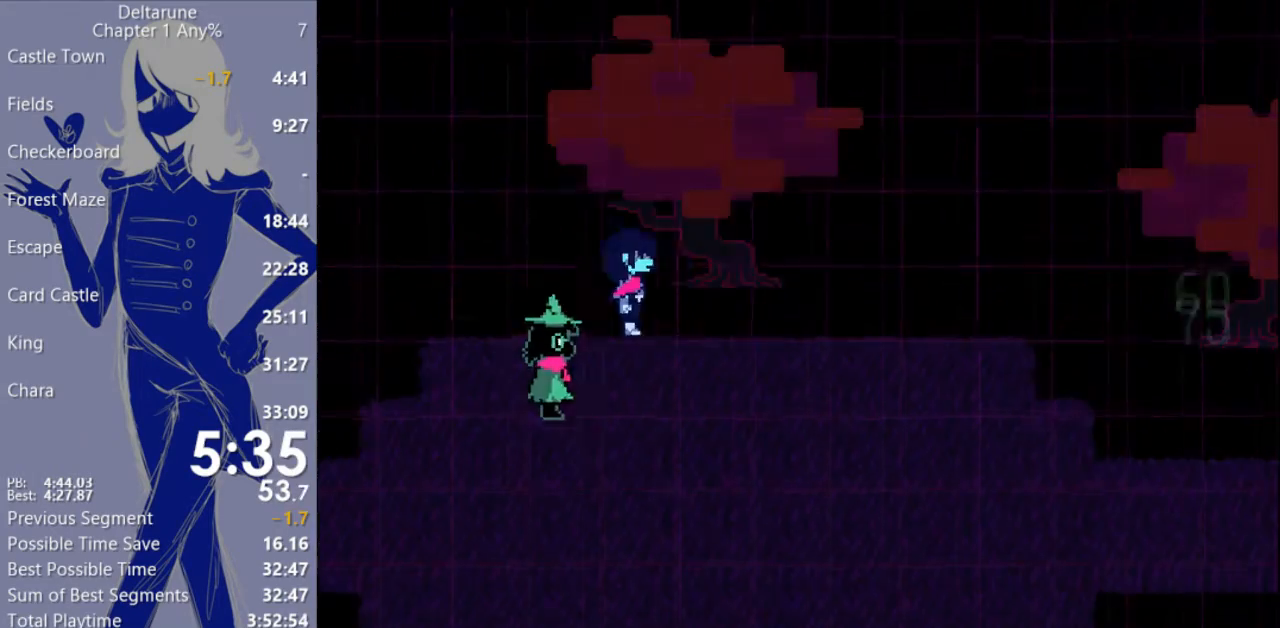
{"keys": ["c", "right", "x"], "events": []}
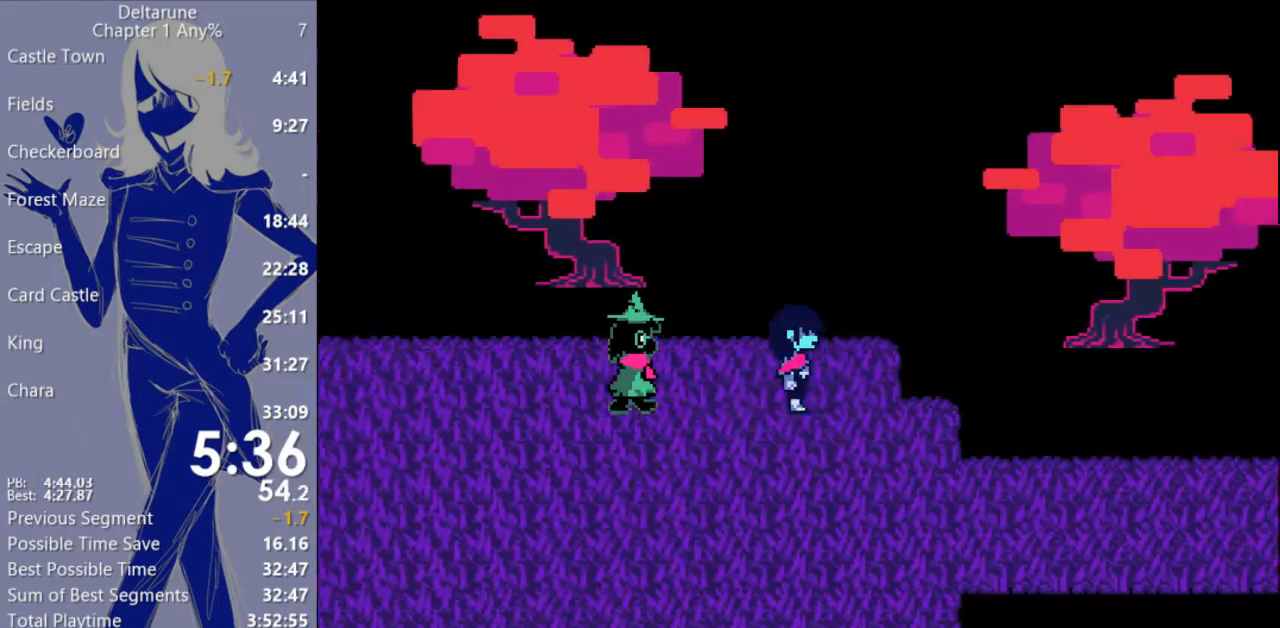
{"keys": ["c", "right", "x"], "events": [[33, "down", "down"], [300, "down", "up"]]}
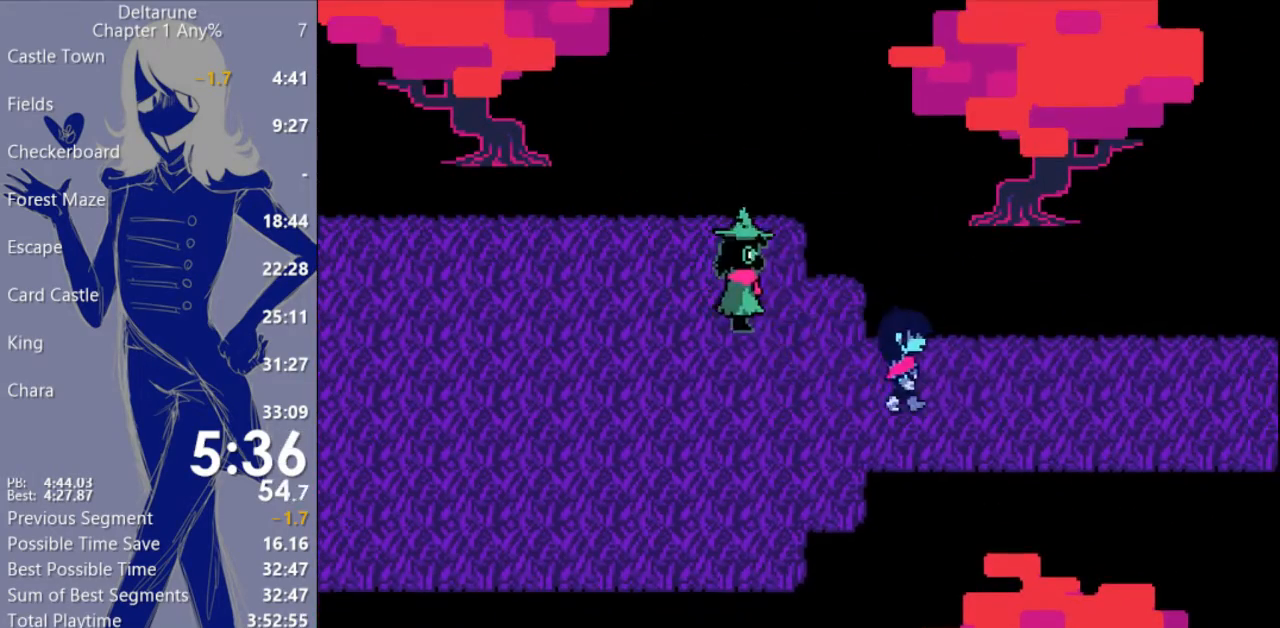
{"keys": ["c", "right", "x"], "events": []}
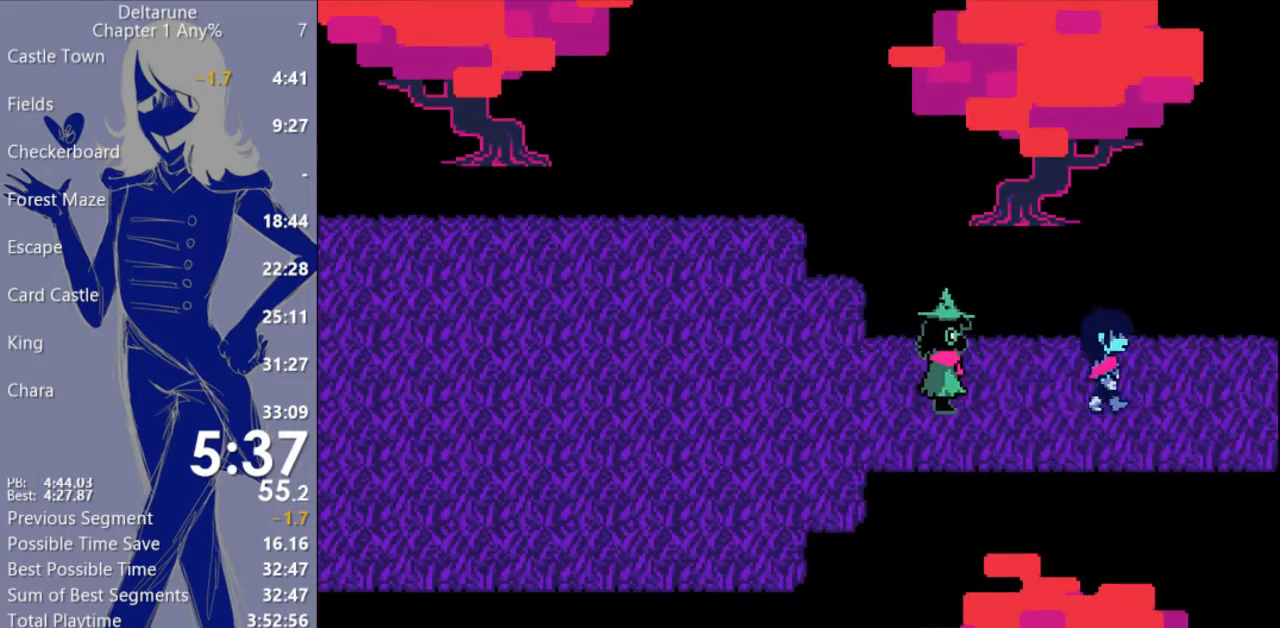
{"keys": ["c", "right", "x"], "events": []}
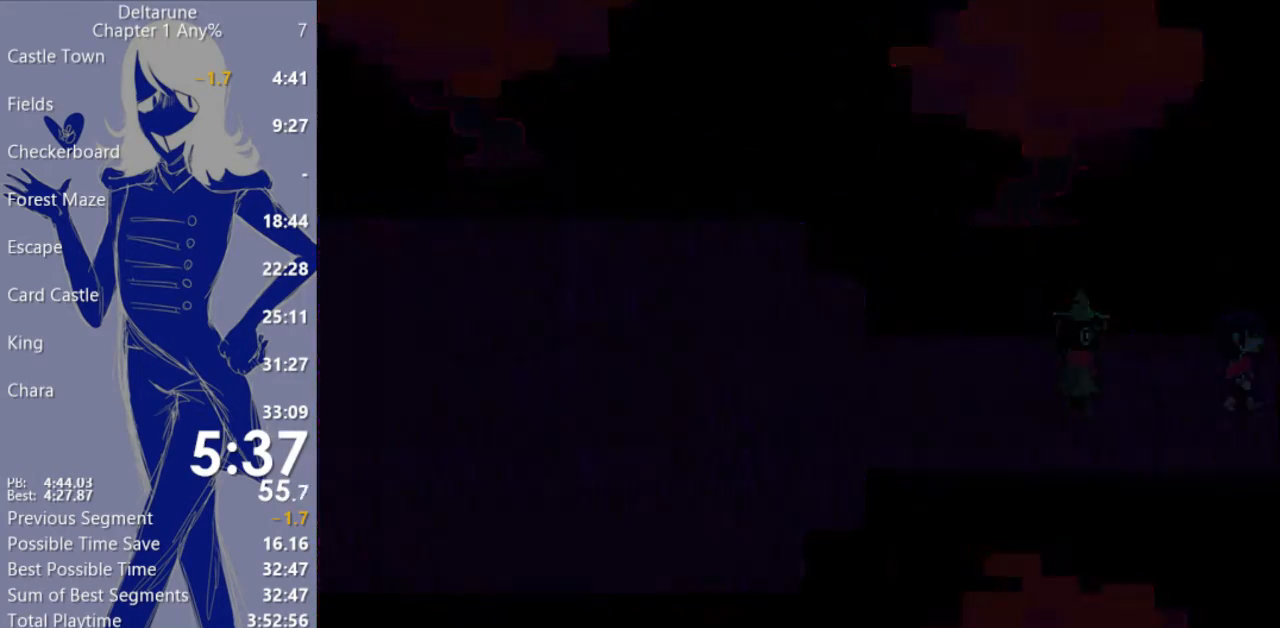
{"keys": ["c", "right", "x"], "events": []}
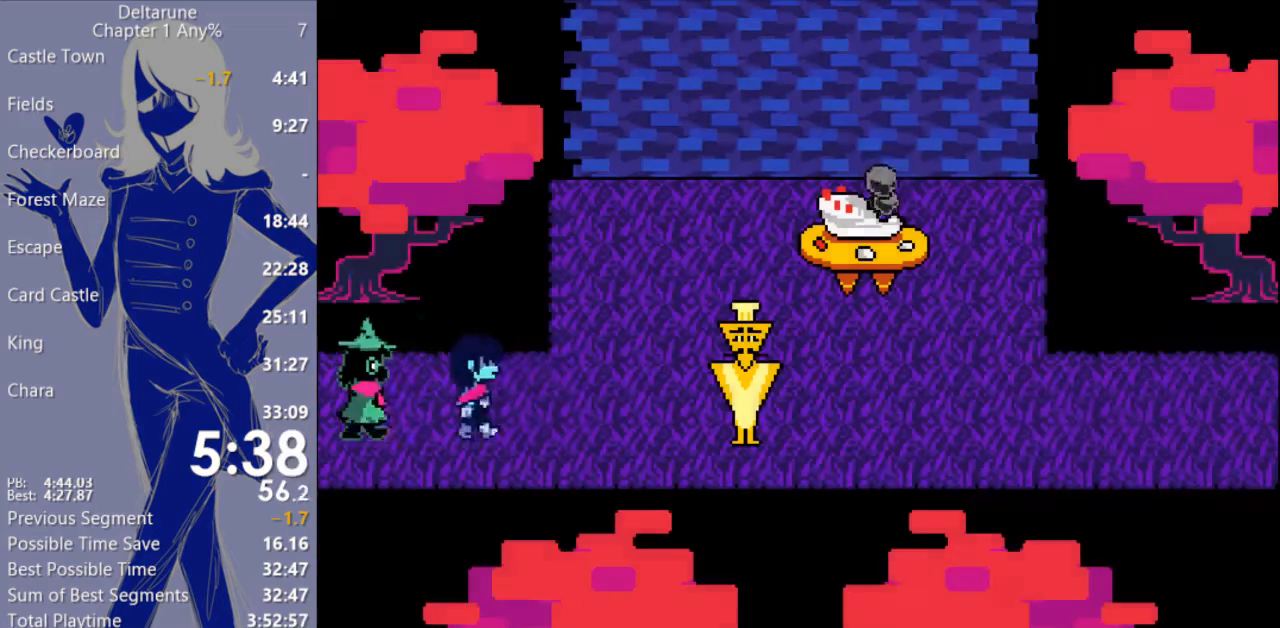
{"keys": ["c", "right", "up", "x"], "events": [[267, "up", "down"]]}
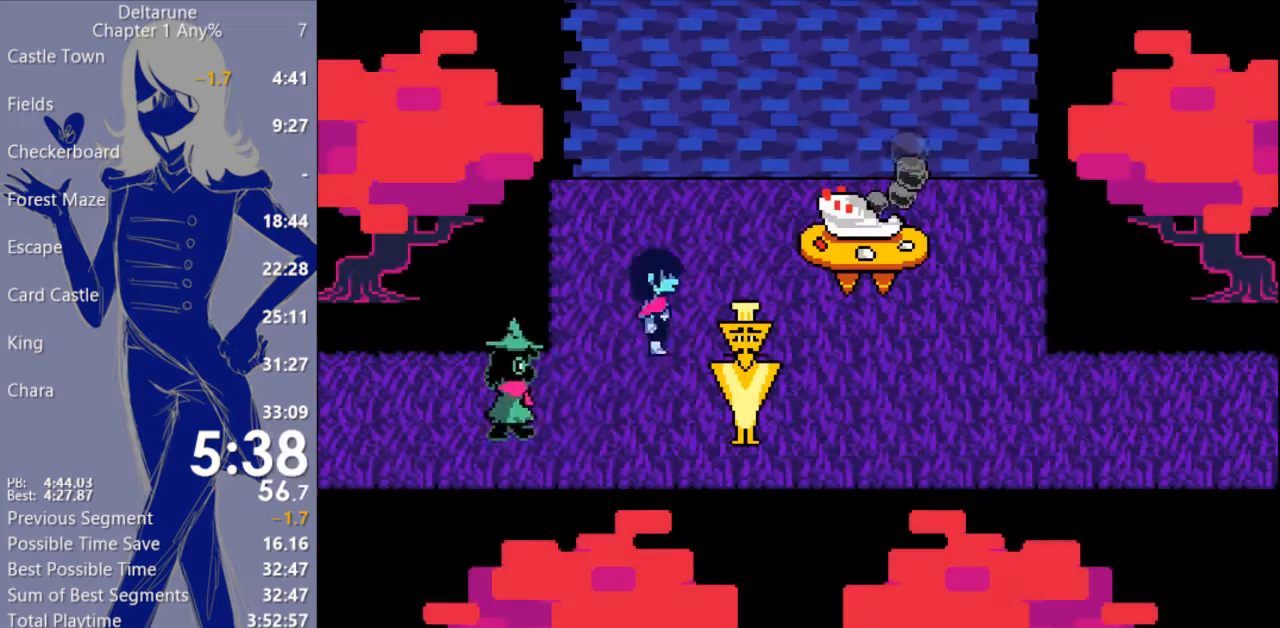
{"keys": ["c", "down", "right", "x"], "events": [[67, "up", "up"], [300, "down", "down"]]}
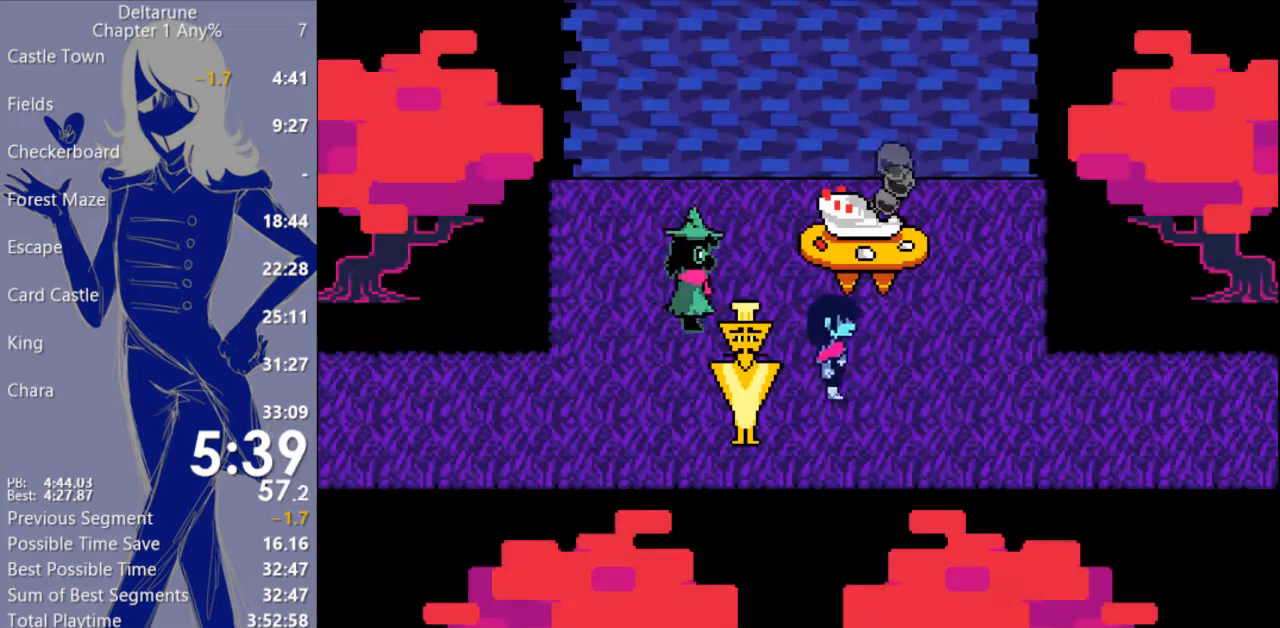
{"keys": ["c", "right", "x"], "events": [[167, "down", "up"]]}
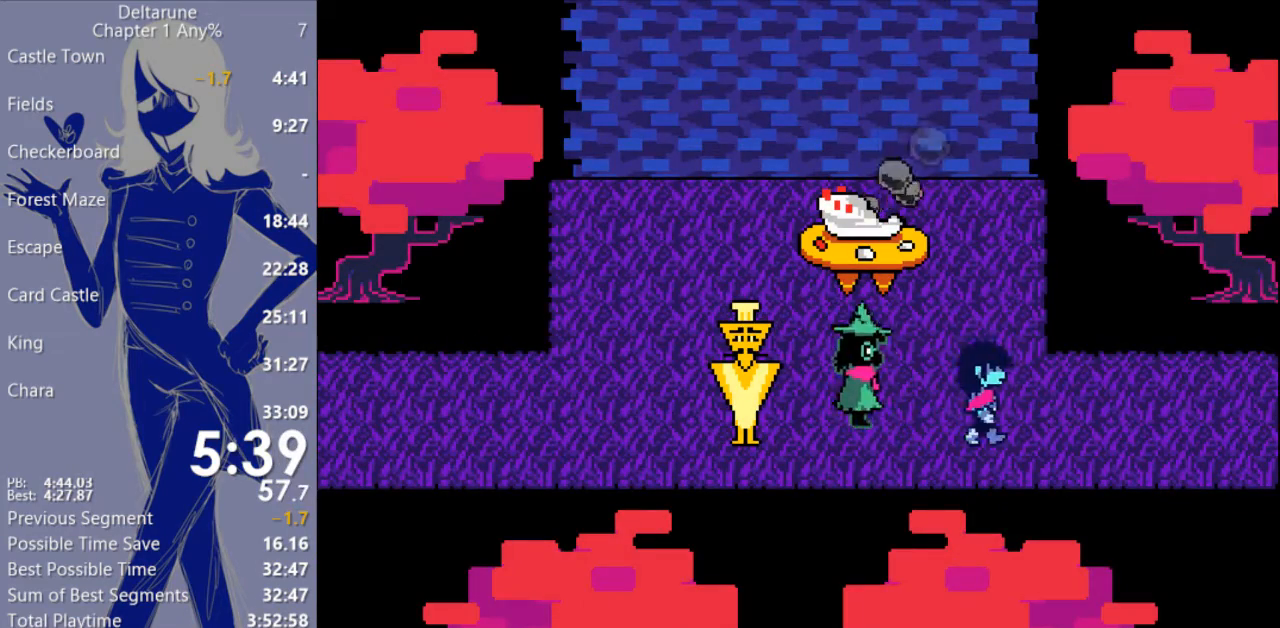
{"keys": ["c", "right", "x"], "events": []}
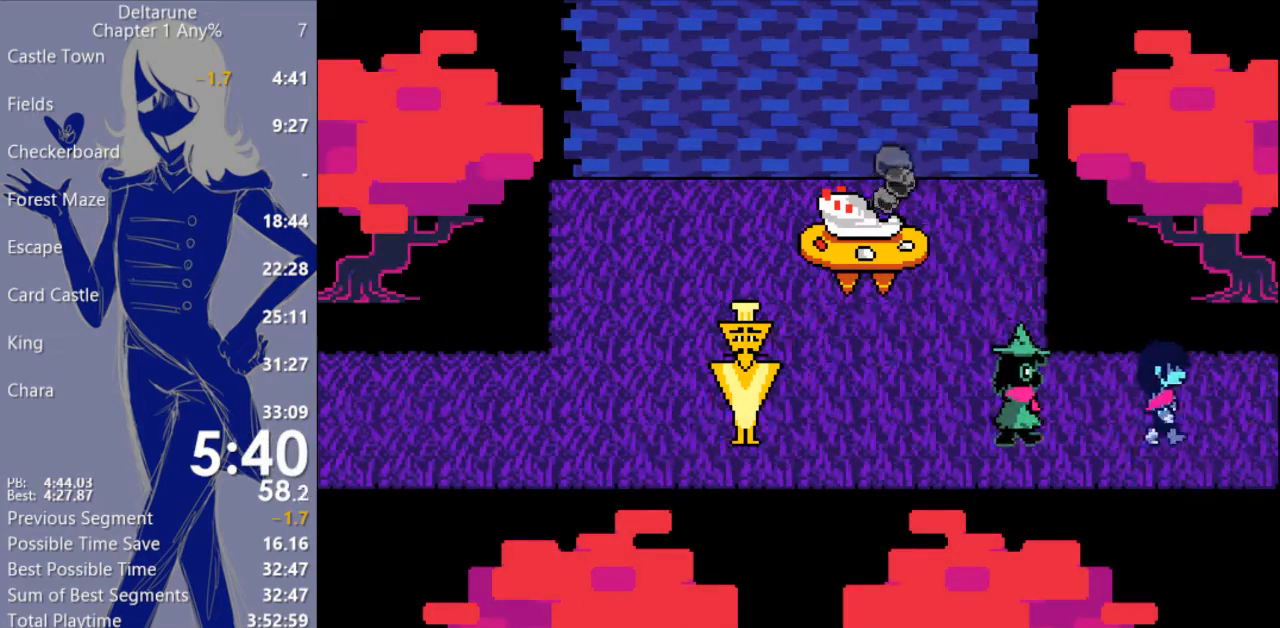
{"keys": ["c", "right", "x"], "events": []}
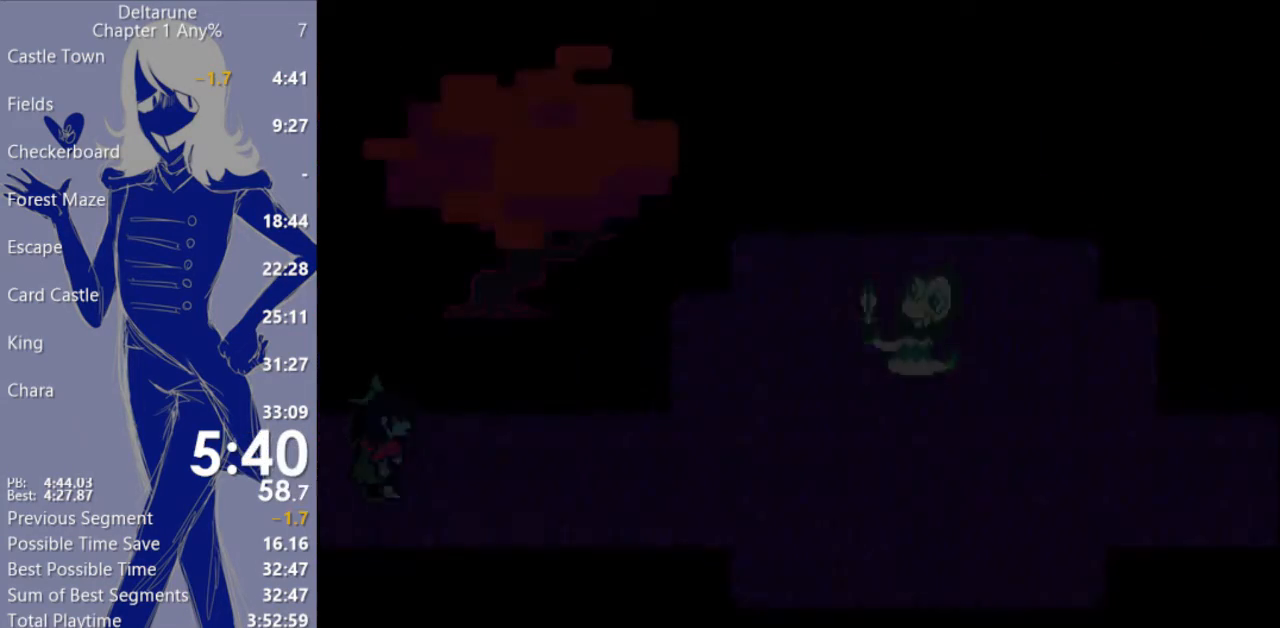
{"keys": ["c", "right", "x"], "events": []}
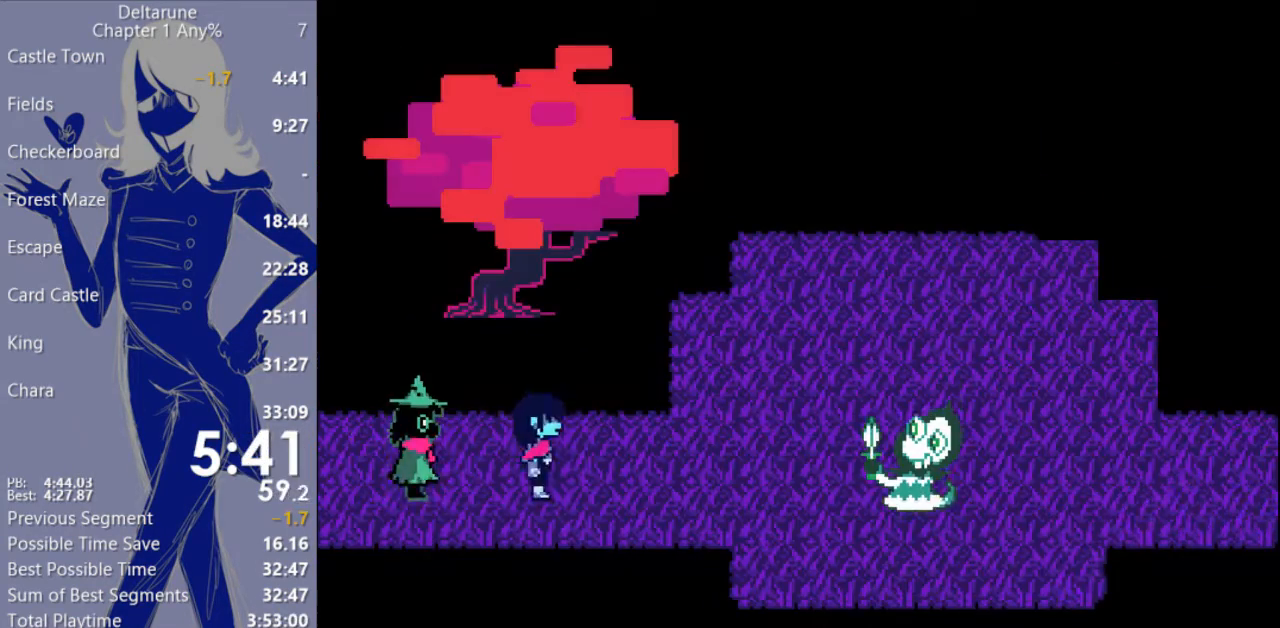
{"keys": ["c", "right", "x"], "events": []}
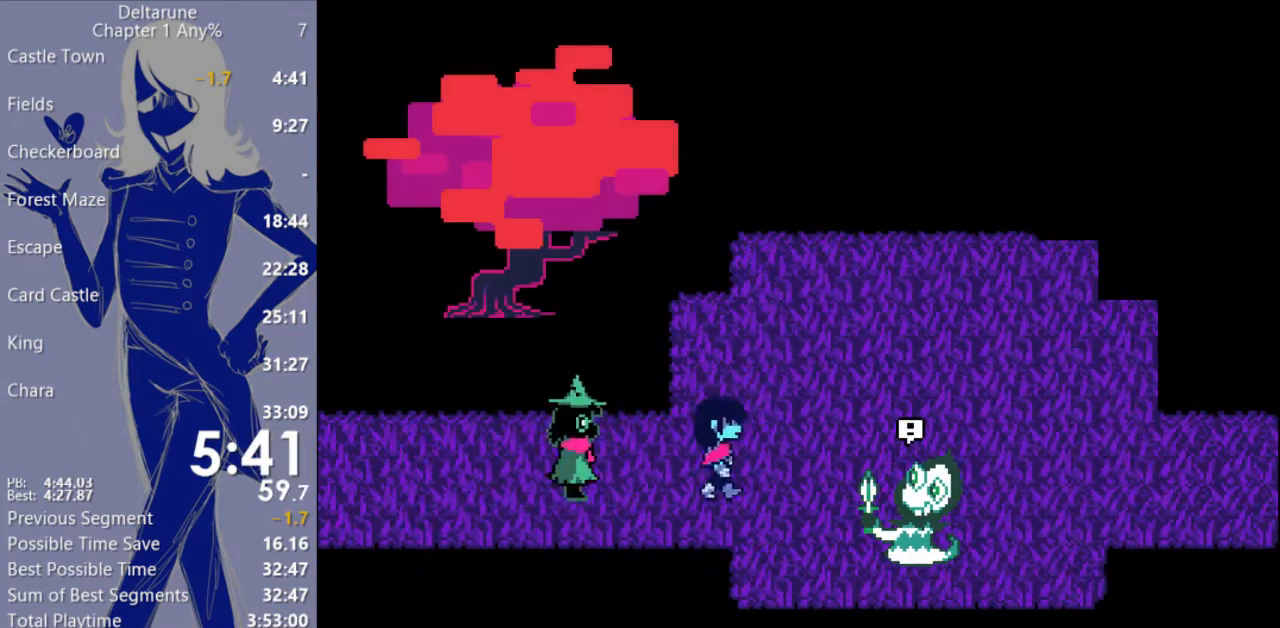
{"keys": ["c", "right", "x"], "events": [[33, "up", "down"], [500, "up", "up"]]}
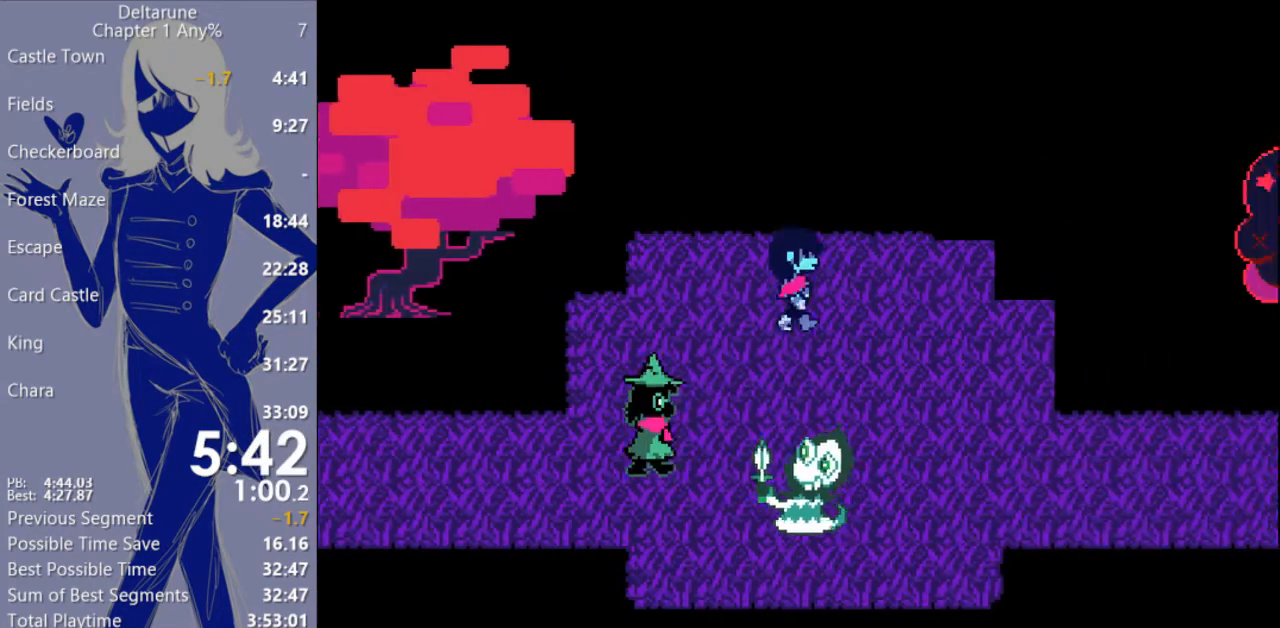
{"keys": ["c", "down", "right", "x"], "events": [[167, "down", "down"]]}
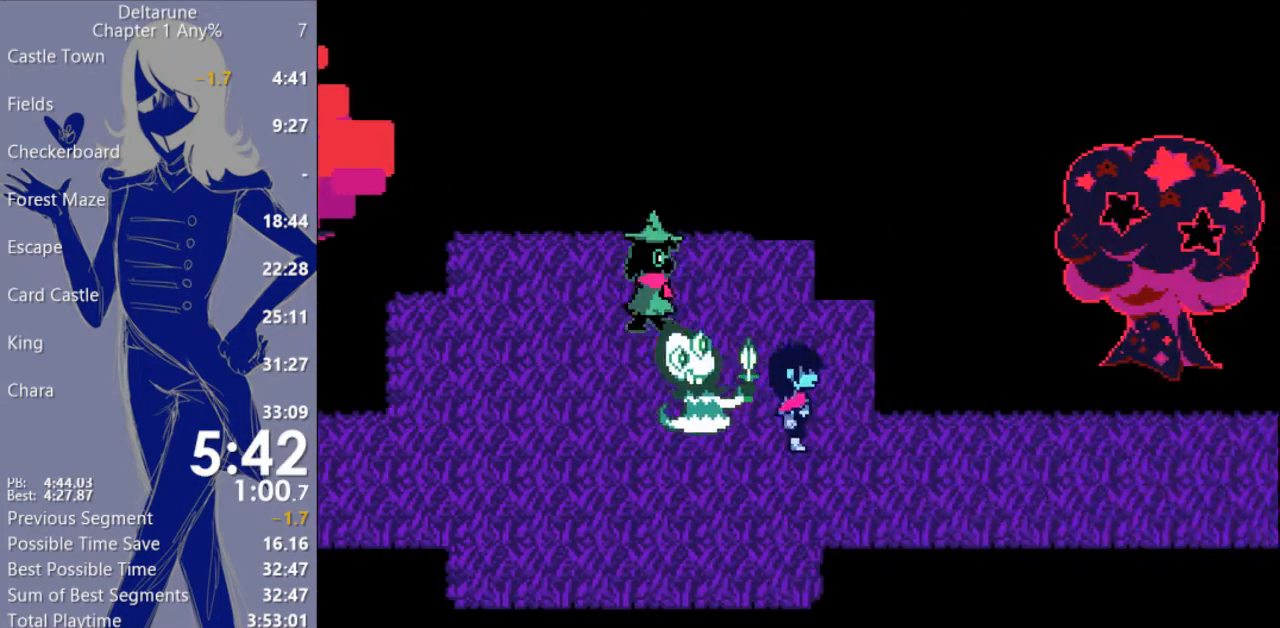
{"keys": ["c", "right", "x"], "events": [[133, "down", "up"]]}
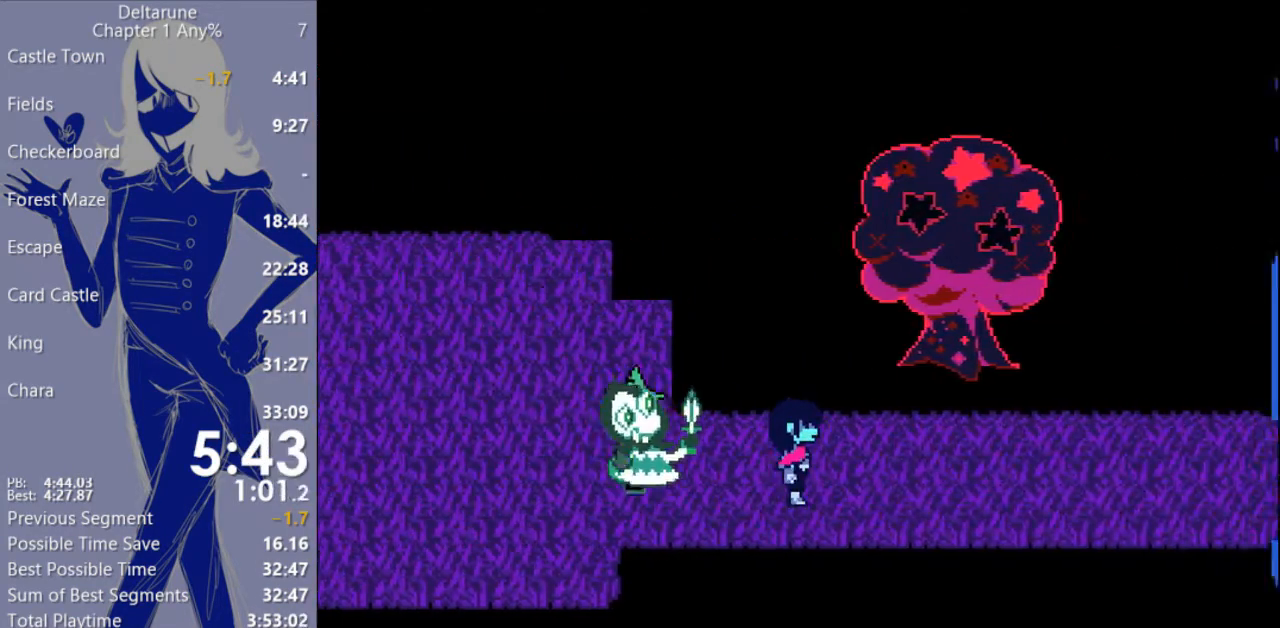
{"keys": ["c", "right", "x"], "events": []}
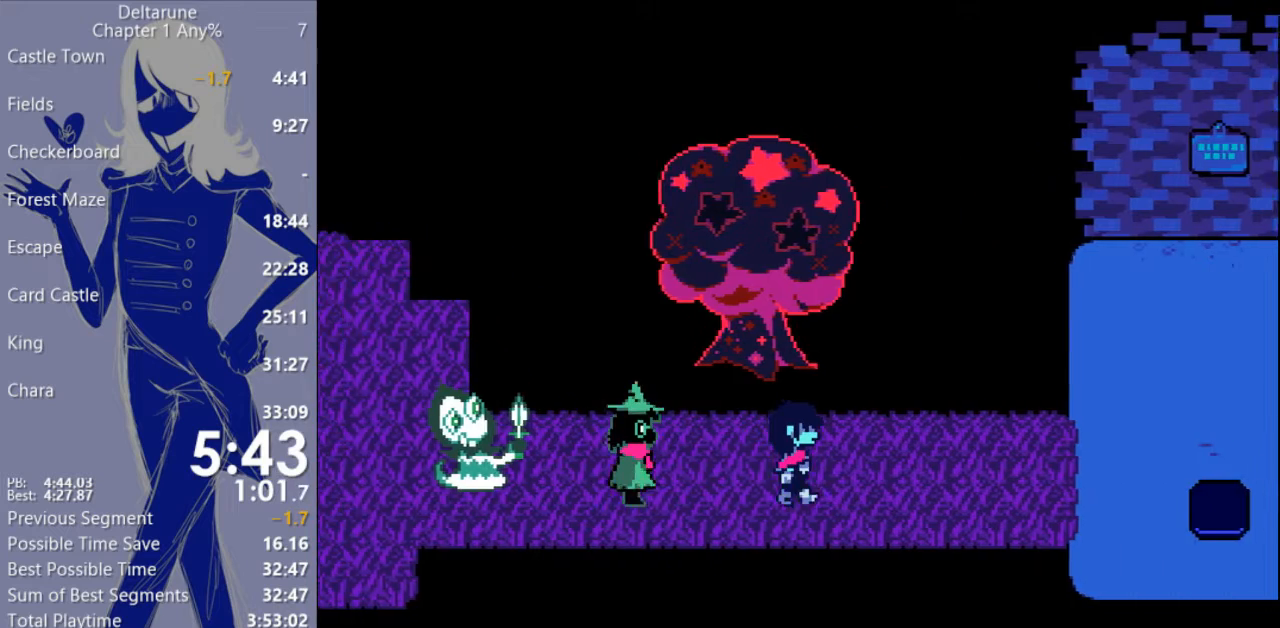
{"keys": ["c", "right", "x"], "events": []}
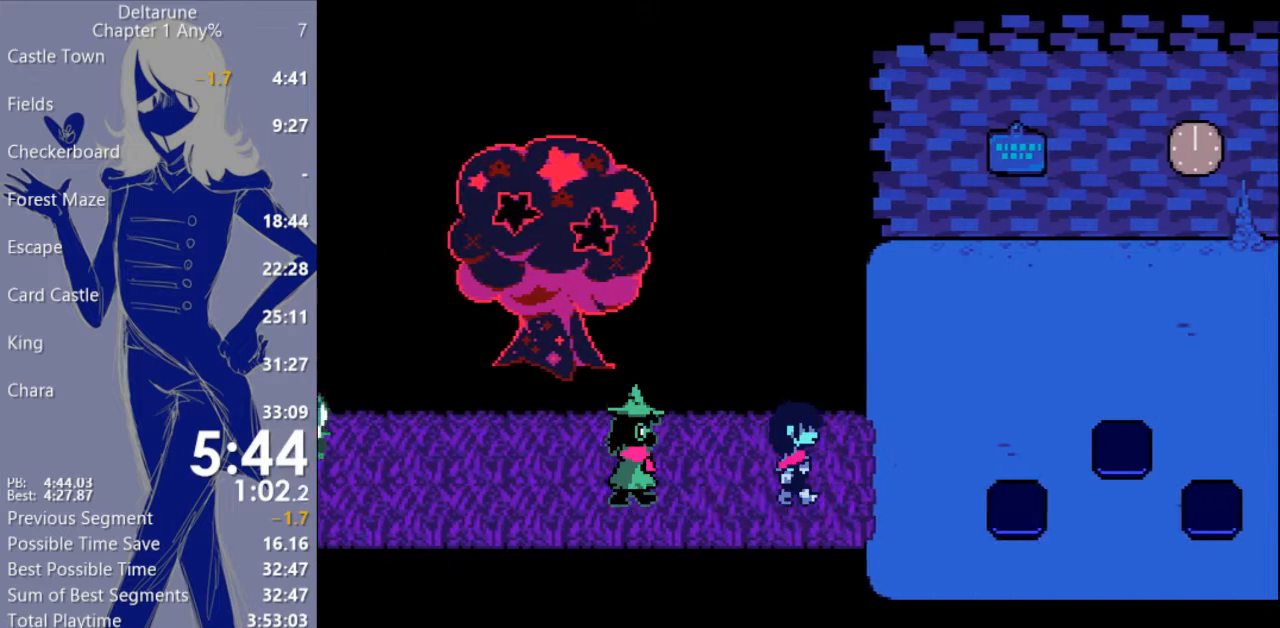
{"keys": ["c", "right", "x"], "events": [[167, "up", "down"], [467, "up", "up"]]}
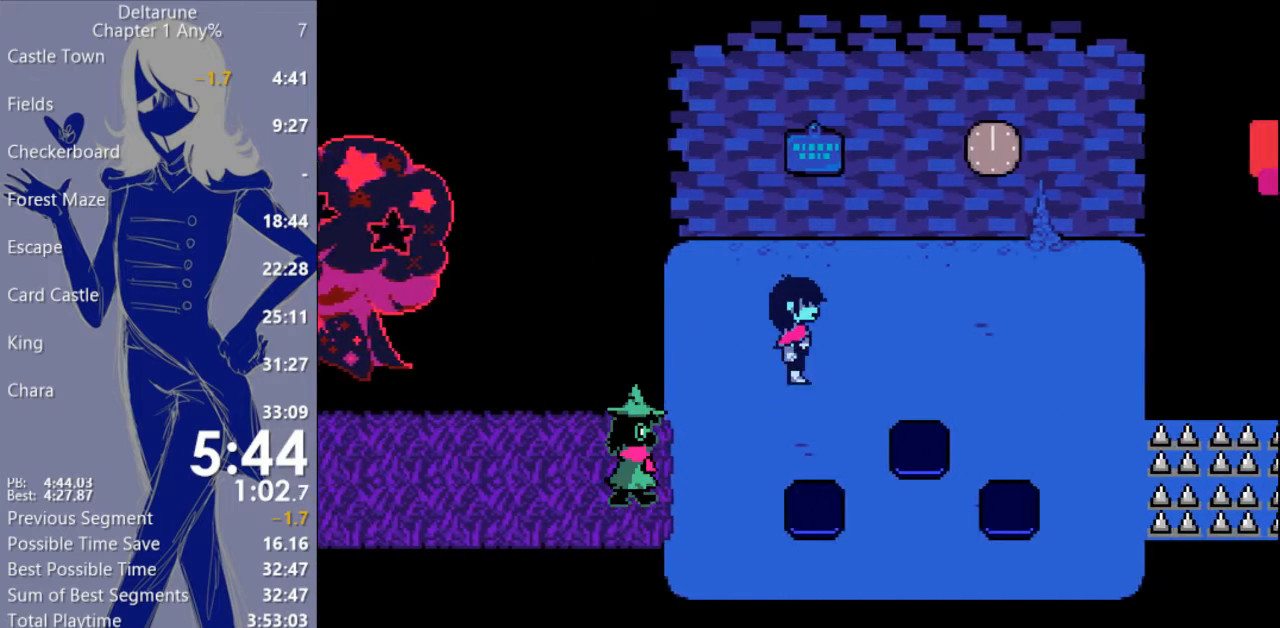
{"keys": ["c", "x"], "events": [[200, "up", "down"], [467, "right", "up"], [500, "up", "up"]]}
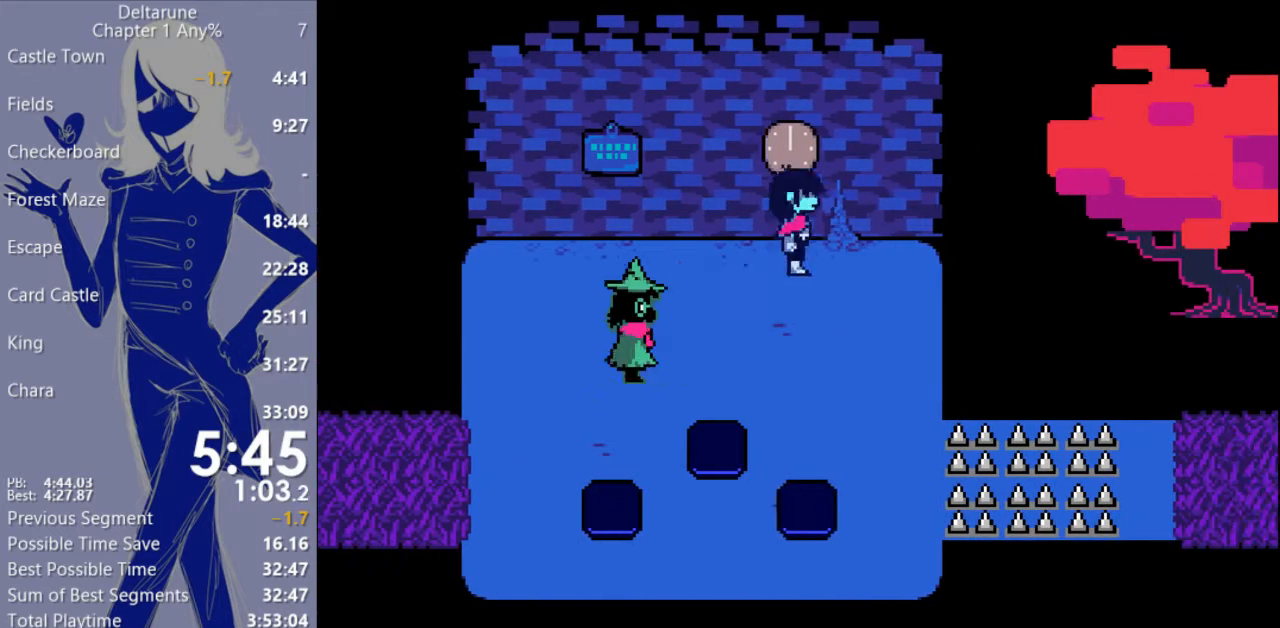
{"keys": ["c", "down", "x"], "events": [[33, "z", "down"], [100, "down", "down"], [200, "z", "up"]]}
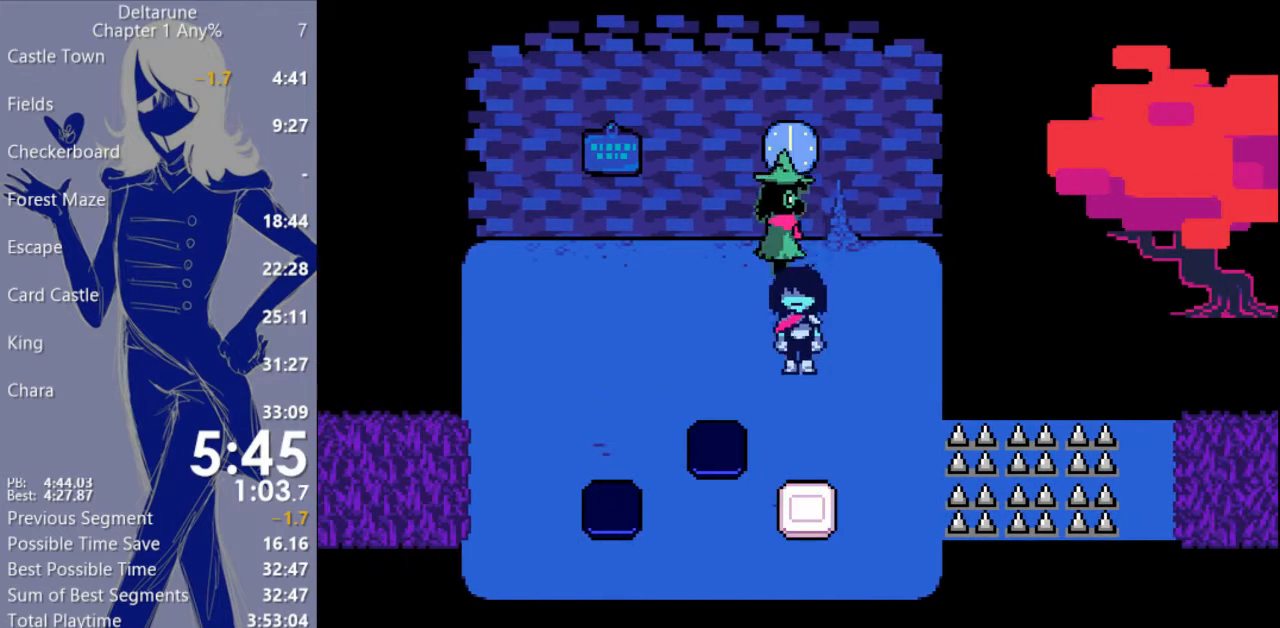
{"keys": ["c", "up", "x"], "events": [[367, "down", "up"], [467, "up", "down"]]}
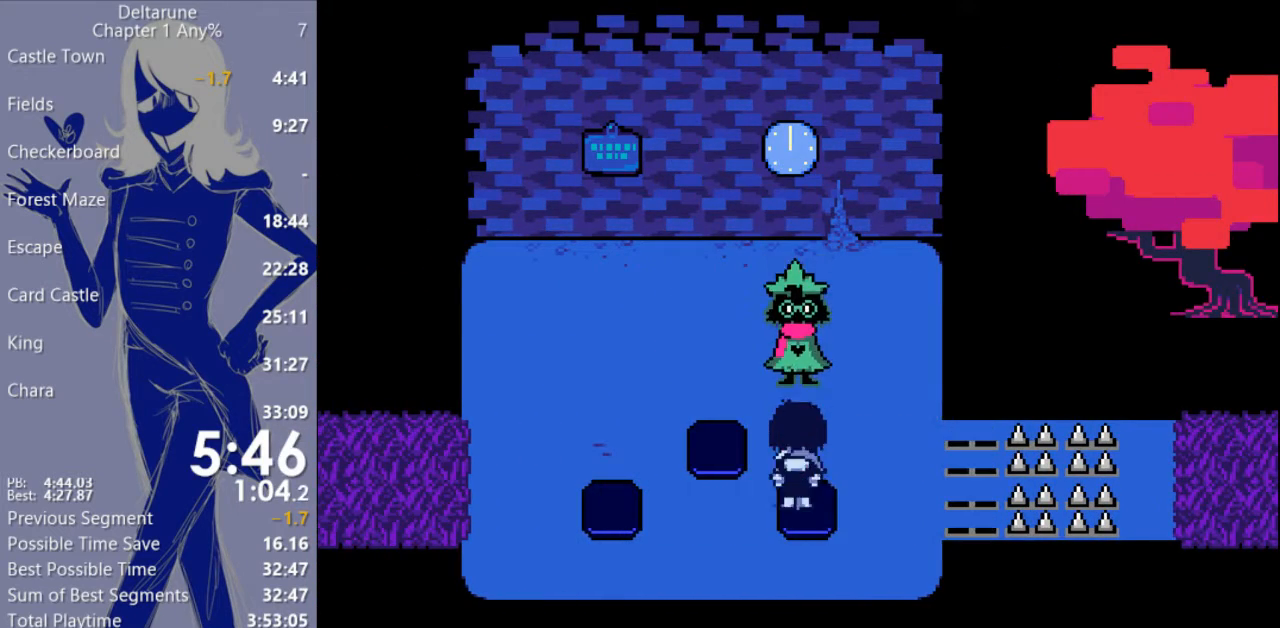
{"keys": ["c", "left", "x"], "events": [[133, "left", "down"], [133, "up", "up"]]}
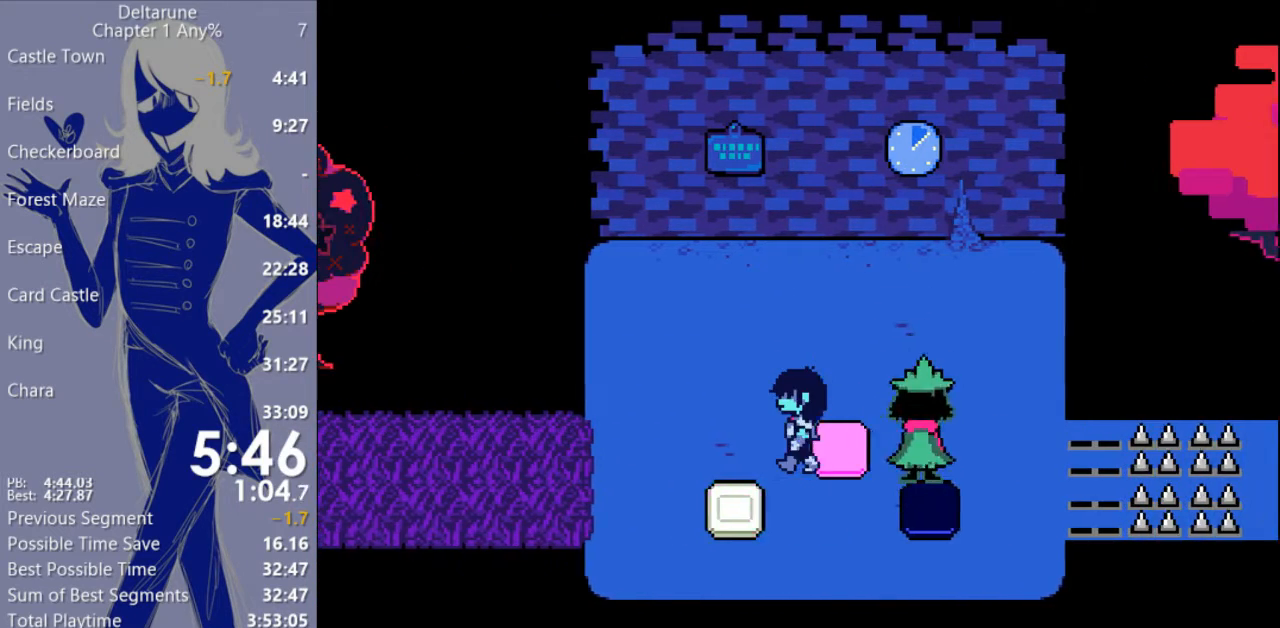
{"keys": ["c", "right", "x"], "events": [[133, "down", "down"], [200, "left", "up"], [267, "down", "up"], [433, "right", "down"]]}
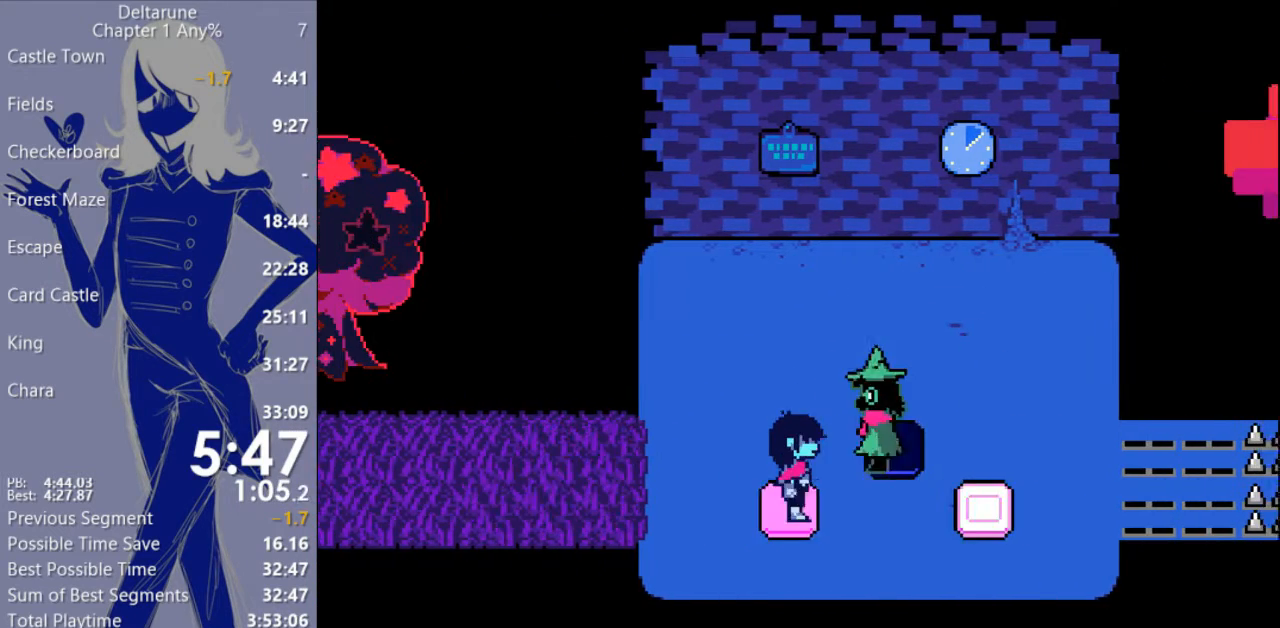
{"keys": ["c", "right", "x"], "events": []}
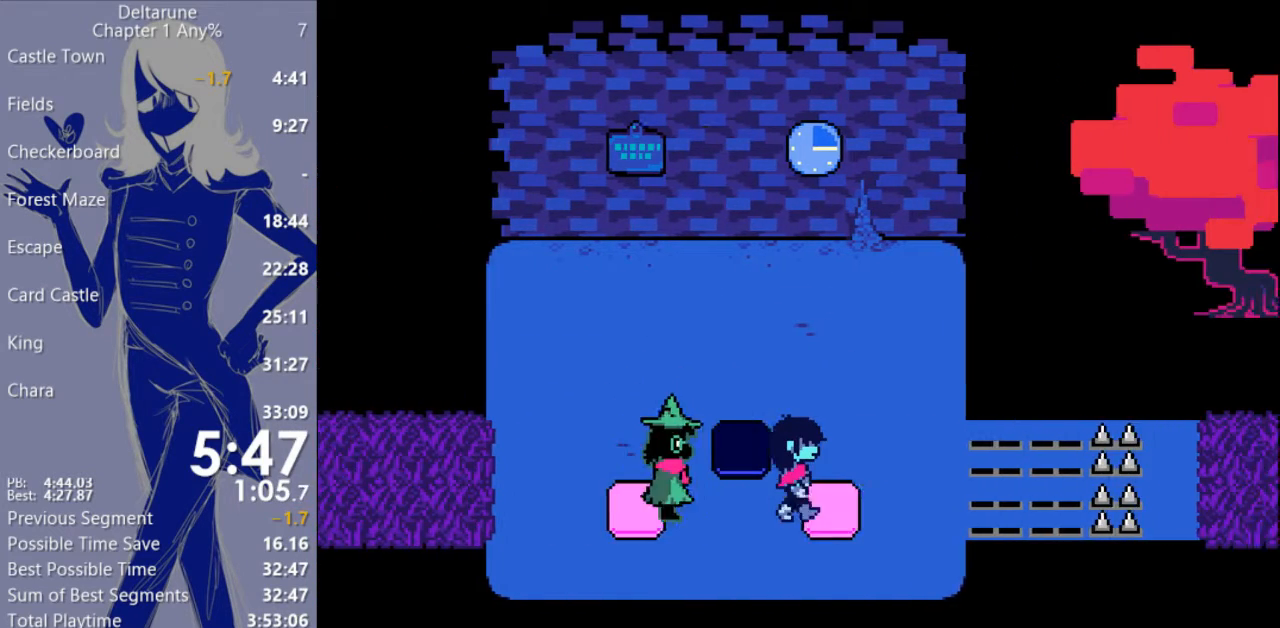
{"keys": ["c", "right", "x"], "events": []}
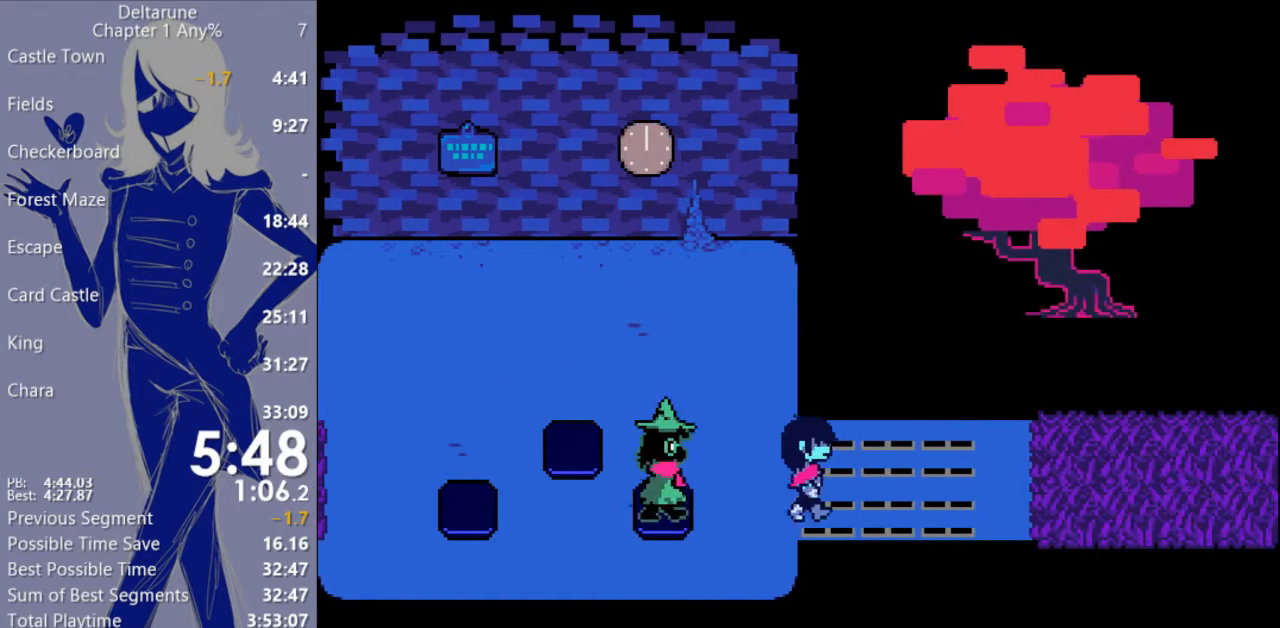
{"keys": ["c", "right", "x"], "events": []}
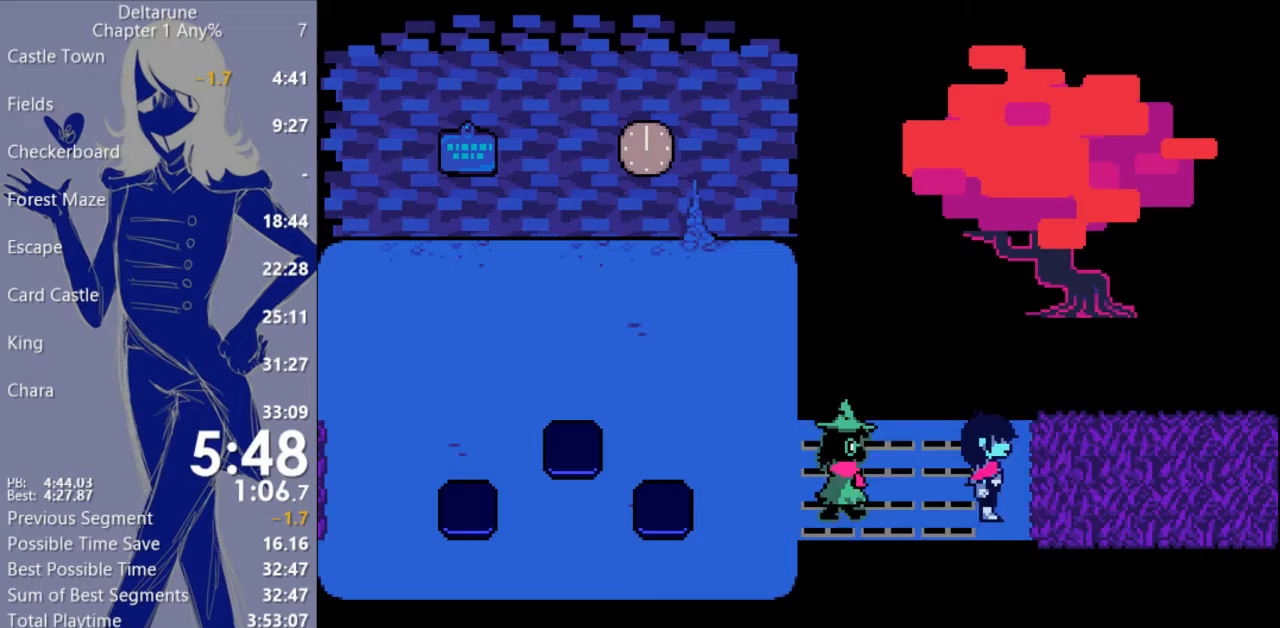
{"keys": ["c", "right", "x"], "events": []}
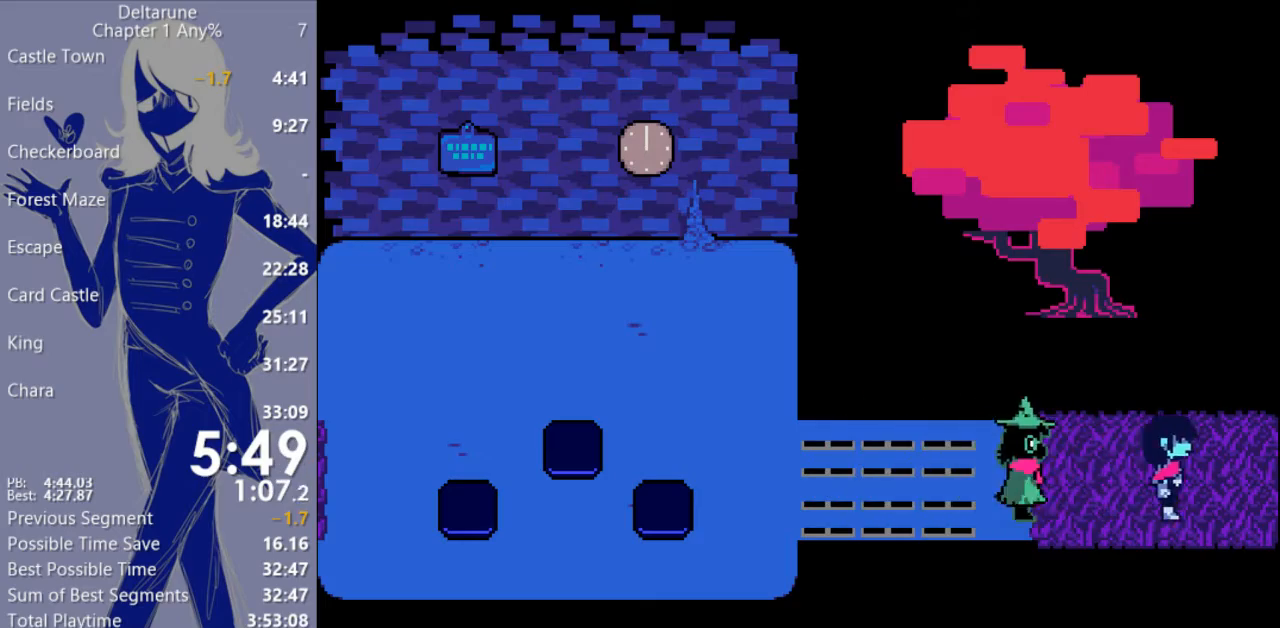
{"keys": ["c", "right", "x"], "events": []}
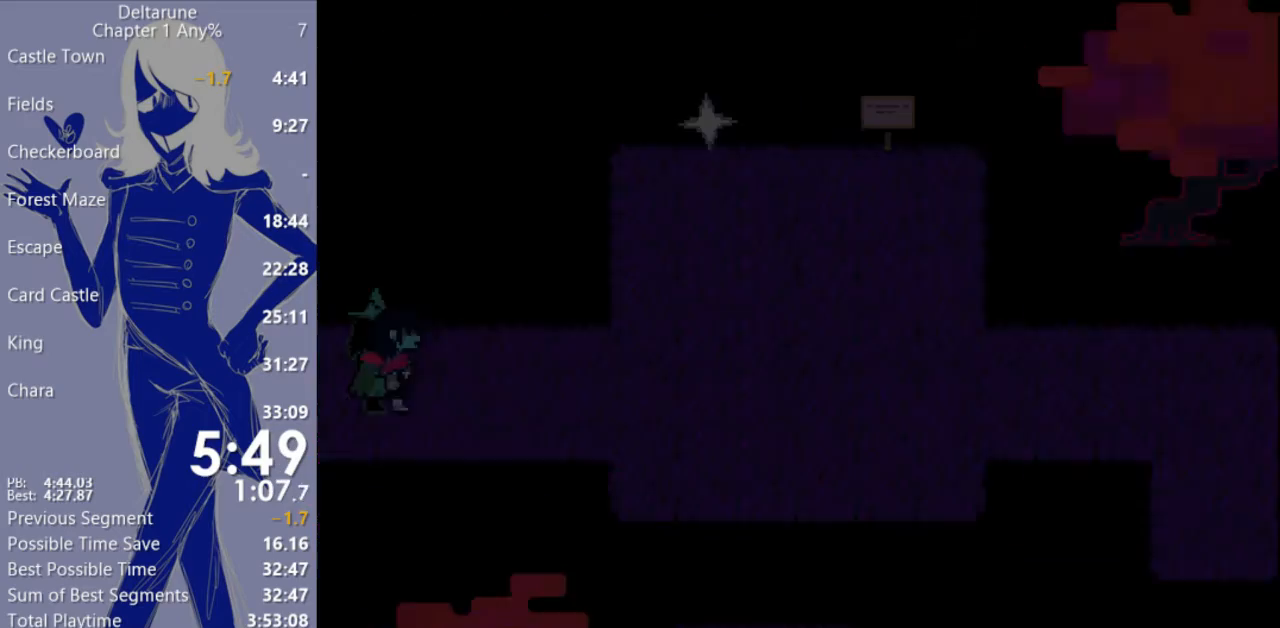
{"keys": ["c", "right", "x"], "events": []}